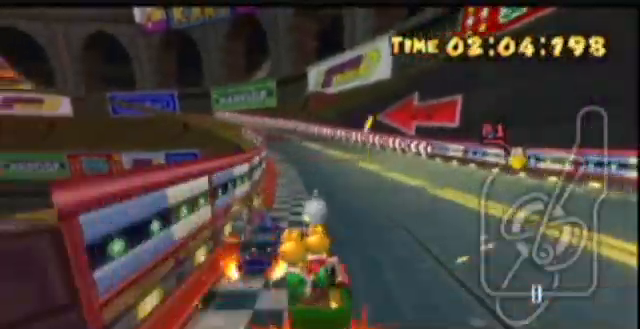
Gameplay with a controller (Nintendo layout); each line is a JSON object with the inputs held at the frame after it (dt_ms = milliseconds from this image to that frame). "events" lists button and stick changes between this image and that frame as [ms after this image, input, new state], when the widget could be followed in between. Not read: L3 R3 right_stick.
{"dt_ms": 500, "buttons": [], "left_stick": "left", "events": [[33, "left_stick", "center"], [200, "R1", "up"], [200, "left_stick", "right"], [333, "left_stick", "center"], [433, "A", "up"], [433, "left_stick", "left"]]}
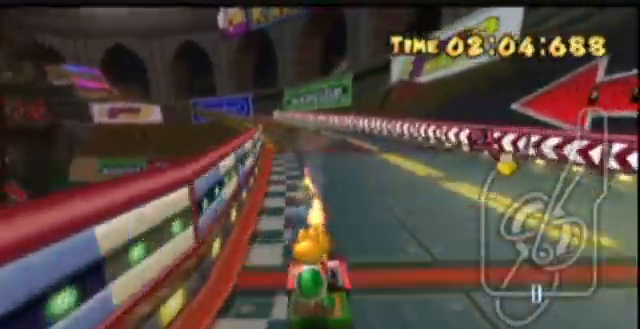
{"dt_ms": 500, "buttons": ["A", "R1"], "left_stick": "right", "events": [[133, "A", "down"], [133, "R1", "down"], [133, "left_stick", "right"], [333, "left_stick", "center"], [433, "left_stick", "right"]]}
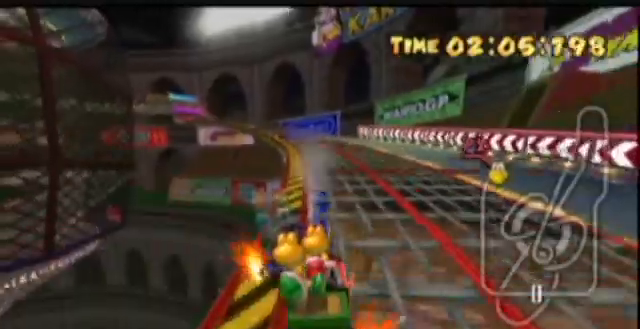
{"dt_ms": 500, "buttons": [], "left_stick": "left", "events": [[33, "left_stick", "center"], [133, "R1", "up"], [133, "left_stick", "right"], [233, "left_stick", "center"], [333, "left_stick", "left"], [433, "A", "up"]]}
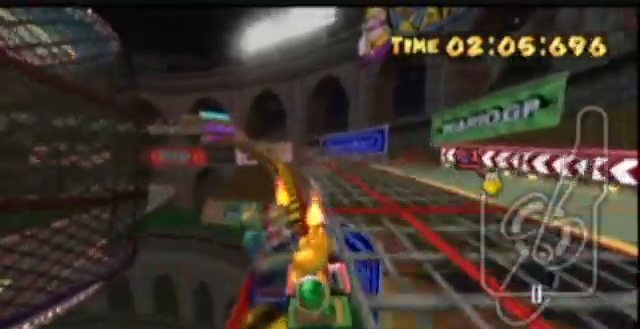
{"dt_ms": 500, "buttons": ["A", "R1"], "left_stick": "center", "events": [[133, "A", "down"], [133, "R1", "down"], [133, "left_stick", "right"], [233, "left_stick", "center"], [333, "left_stick", "right"], [500, "left_stick", "center"]]}
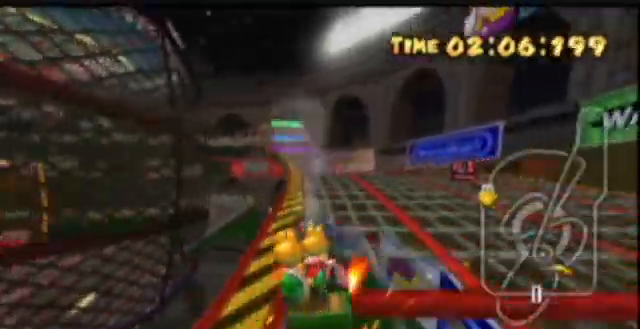
{"dt_ms": 500, "buttons": [], "left_stick": "right", "events": [[100, "R1", "up"], [333, "left_stick", "right"], [433, "A", "up"]]}
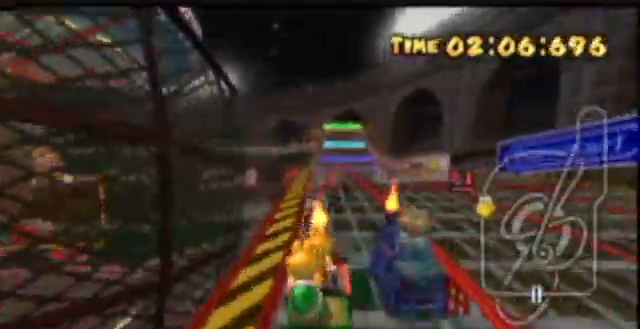
{"dt_ms": 500, "buttons": ["A", "R1"], "left_stick": "center", "events": [[33, "R1", "down"], [33, "left_stick", "left"], [100, "A", "down"], [233, "left_stick", "center"], [333, "left_stick", "left"], [433, "left_stick", "center"]]}
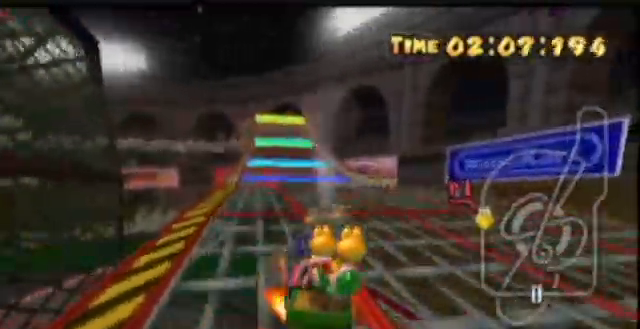
{"dt_ms": 500, "buttons": ["A"], "left_stick": "left", "events": [[33, "A", "up"], [33, "left_stick", "left"], [100, "A", "down"], [100, "R1", "up"], [200, "R1", "down"], [300, "R1", "up"]]}
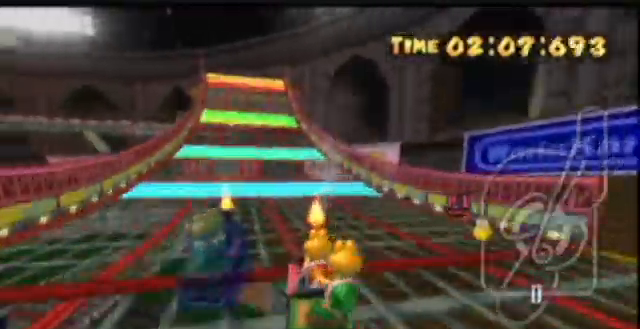
{"dt_ms": 1000, "buttons": ["A"], "left_stick": "center"}
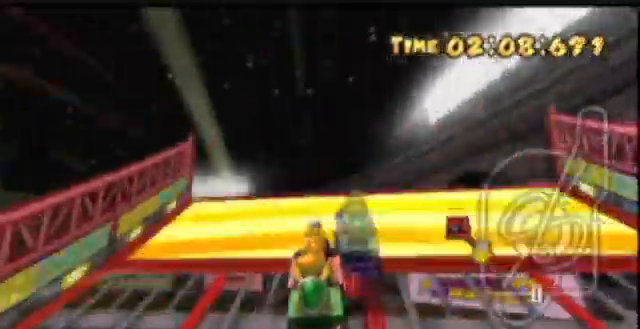
{"dt_ms": 500, "buttons": ["A", "R1"], "left_stick": "right"}
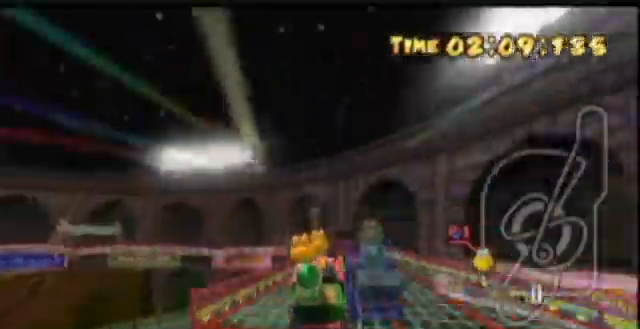
{"dt_ms": 500, "buttons": ["A", "R1"], "left_stick": "left", "events": [[33, "left_stick", "center"], [133, "left_stick", "right"], [300, "left_stick", "left"]]}